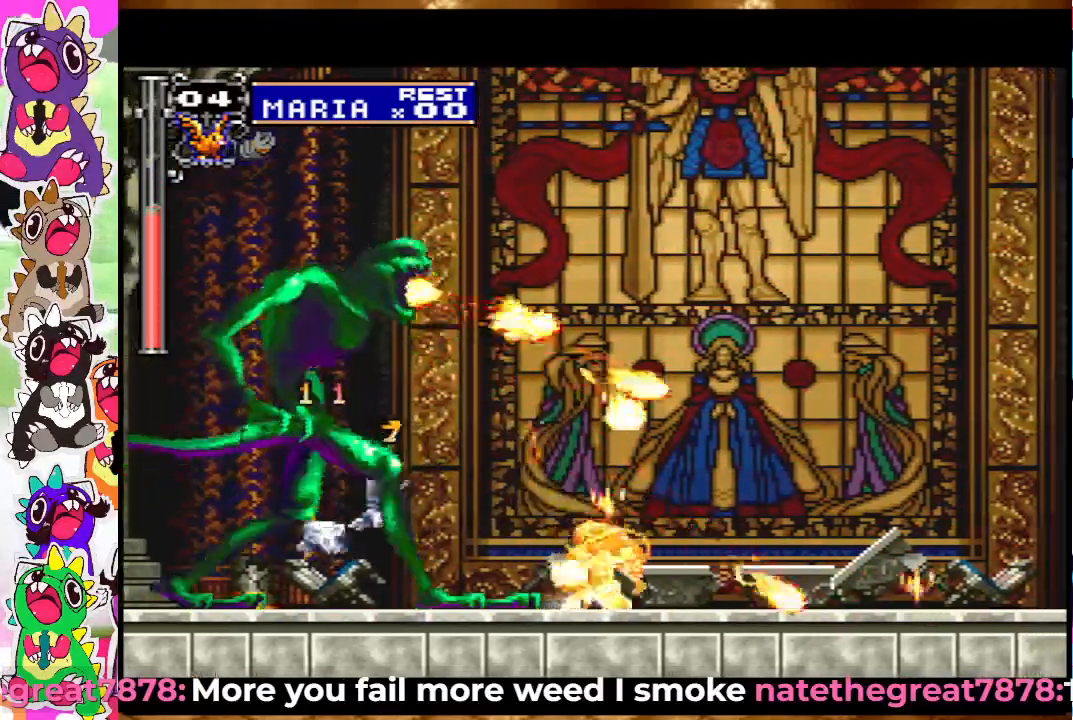
Gameplay with a controller (PlayStation layout); each line is a JSON object with the inputs held at the frame after it. "events" lists button and stick changes between this image and that frame as [ms after this image, input, new state], when the widget could be followed in between. Not read: L3 R3.
{"buttons": ["SQUARE", "DPAD_LEFT"], "left_stick": "center", "right_stick": "center", "events": [[83, "SQUARE", "down"], [133, "SQUARE", "up"], [200, "SQUARE", "down"], [283, "SQUARE", "up"], [367, "DPAD_DOWN", "up"], [367, "SQUARE", "down"], [400, "SQUARE", "up"], [483, "DPAD_LEFT", "down"], [483, "SQUARE", "down"]]}
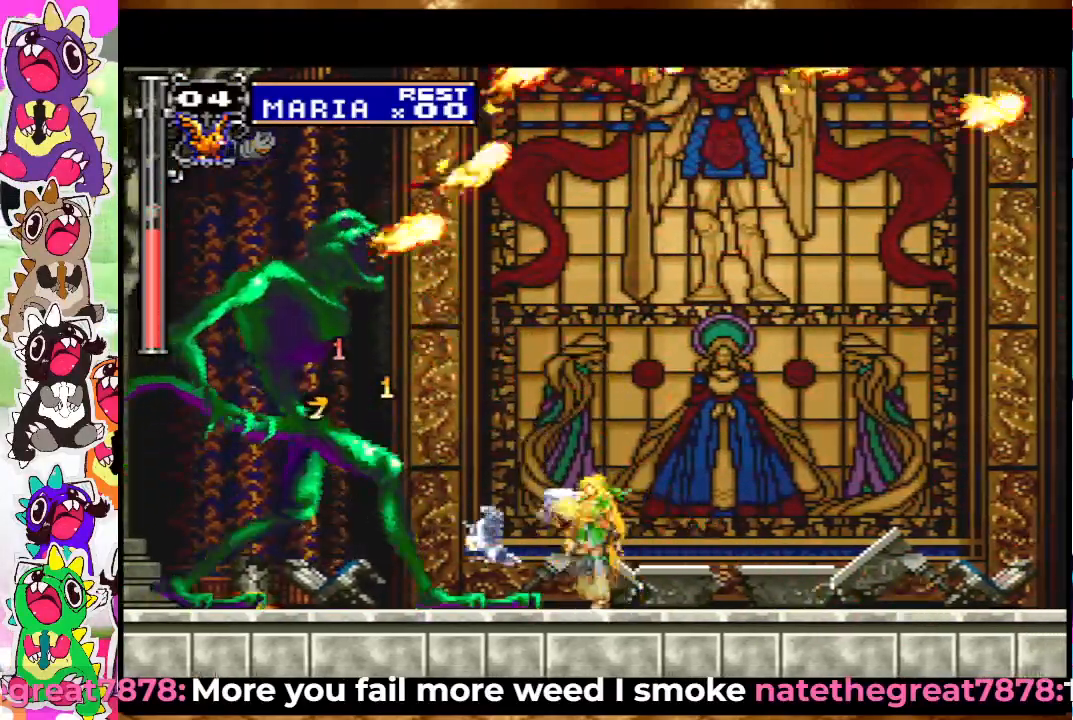
{"buttons": ["DPAD_DOWN"], "left_stick": "center", "right_stick": "center", "events": [[50, "SQUARE", "up"], [83, "DPAD_LEFT", "up"], [150, "SQUARE", "down"], [200, "SQUARE", "up"], [283, "SQUARE", "down"], [317, "SQUARE", "up"], [350, "DPAD_DOWN", "down"], [400, "SQUARE", "down"], [467, "SQUARE", "up"]]}
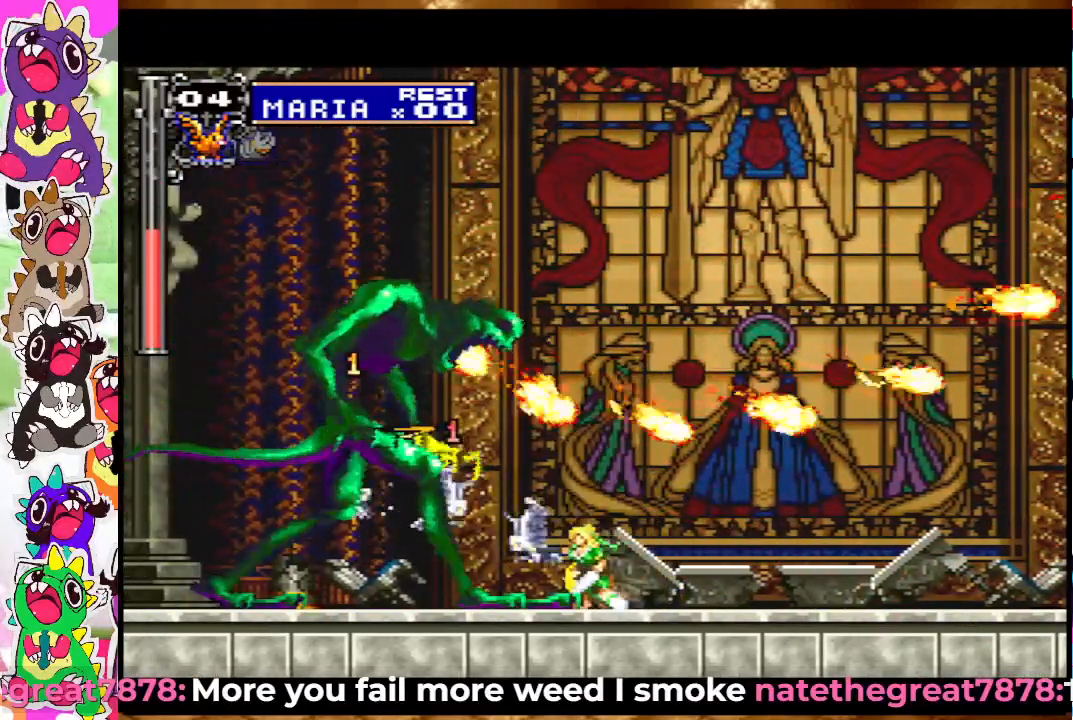
{"buttons": ["SQUARE", "DPAD_DOWN"], "left_stick": "center", "right_stick": "center", "events": [[50, "SQUARE", "down"], [117, "SQUARE", "up"], [183, "SQUARE", "down"], [233, "SQUARE", "up"], [317, "SQUARE", "down"], [383, "SQUARE", "up"], [467, "SQUARE", "down"]]}
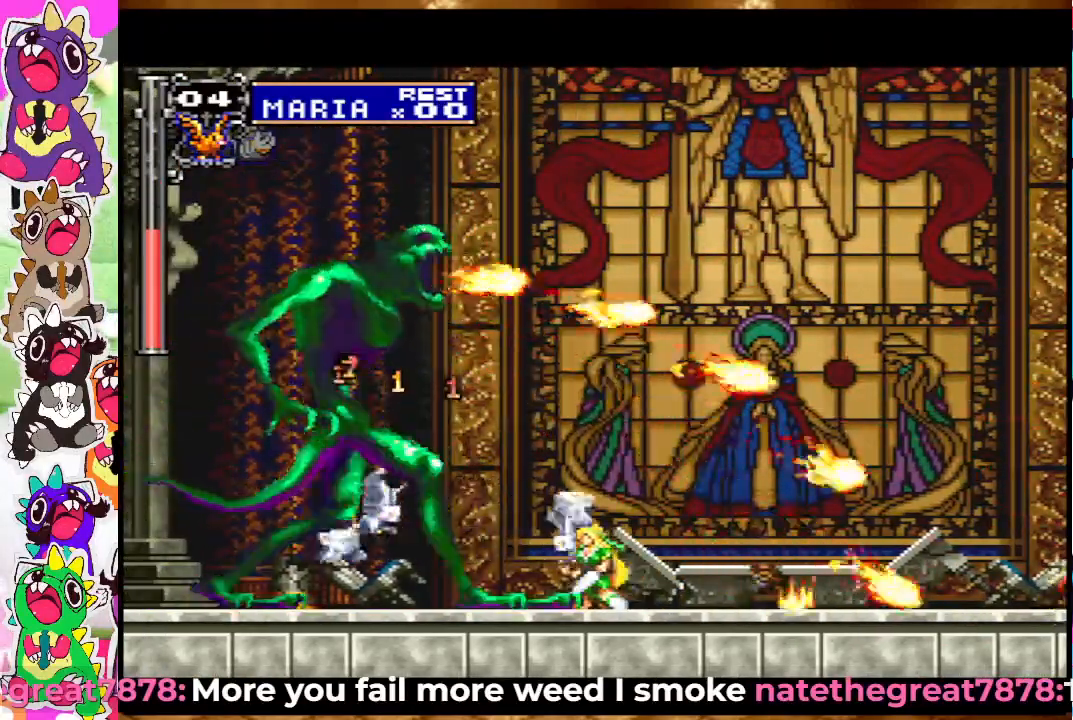
{"buttons": [], "left_stick": "center", "right_stick": "center", "events": [[17, "SQUARE", "up"], [100, "SQUARE", "down"], [167, "SQUARE", "up"], [250, "SQUARE", "down"], [317, "DPAD_DOWN", "up"], [317, "SQUARE", "up"], [433, "SQUARE", "down"], [450, "SQUARE", "up"]]}
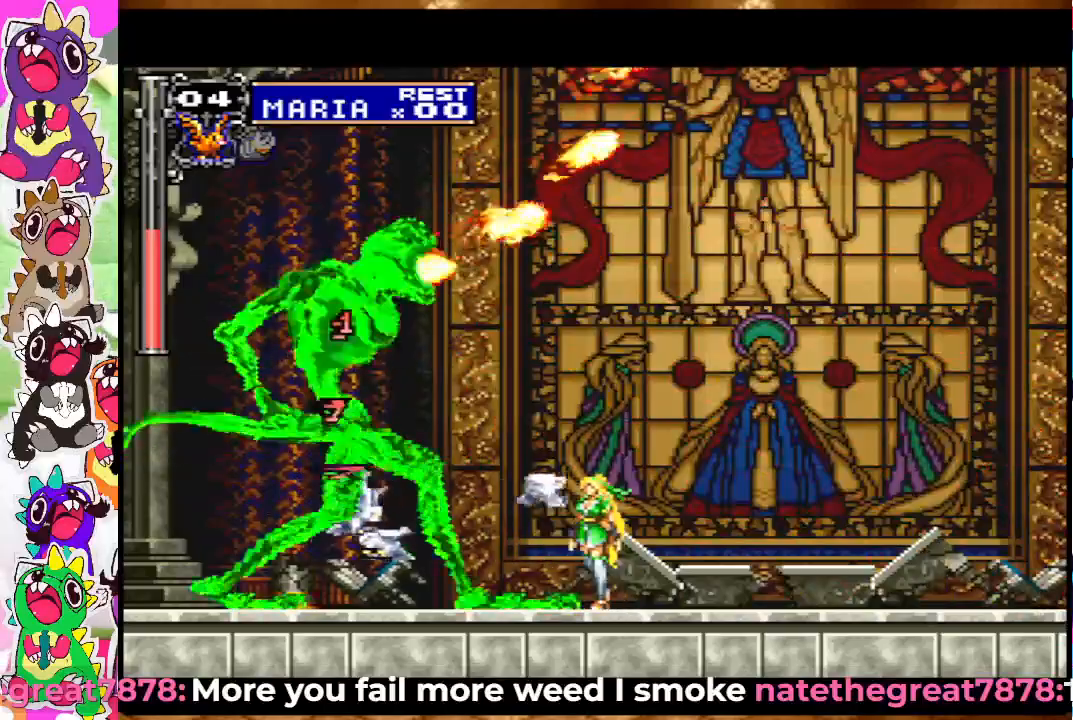
{"buttons": ["DPAD_DOWN"], "left_stick": "center", "right_stick": "center", "events": [[50, "SQUARE", "down"], [100, "SQUARE", "up"], [117, "DPAD_DOWN", "down"], [150, "SQUARE", "down"], [233, "SQUARE", "up"], [300, "SQUARE", "down"], [367, "SQUARE", "up"], [417, "SQUARE", "down"], [500, "SQUARE", "up"]]}
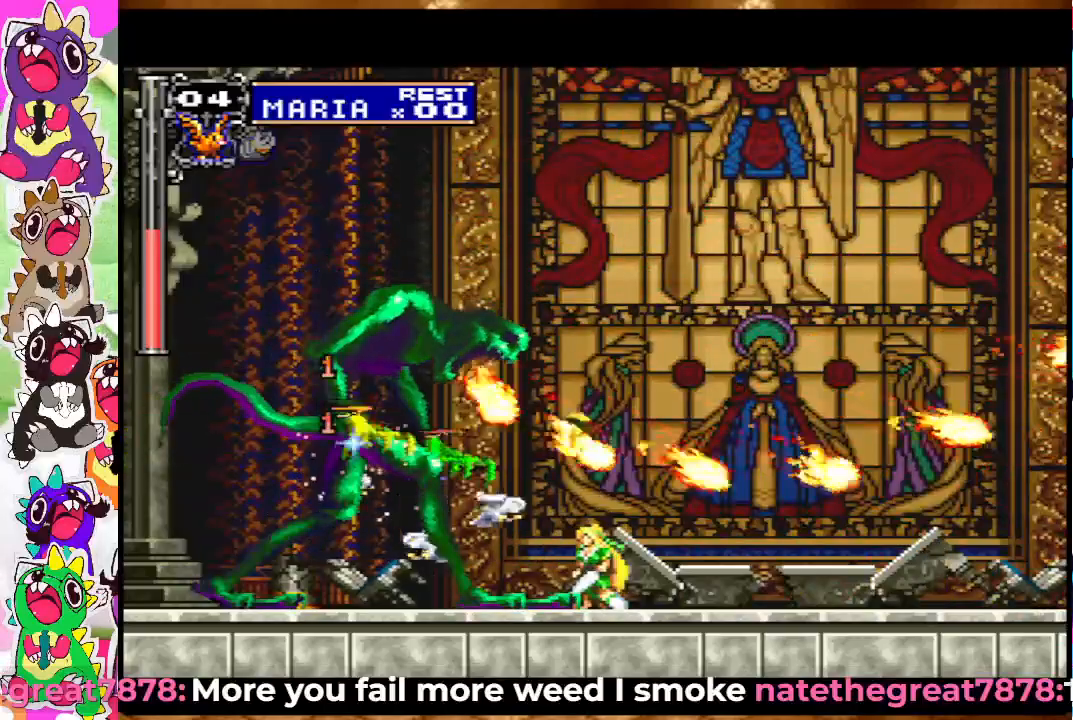
{"buttons": ["SQUARE", "DPAD_DOWN"], "left_stick": "center", "right_stick": "center", "events": [[83, "SQUARE", "down"], [150, "SQUARE", "up"], [217, "SQUARE", "down"], [267, "SQUARE", "up"], [333, "SQUARE", "down"], [433, "SQUARE", "up"], [483, "SQUARE", "down"]]}
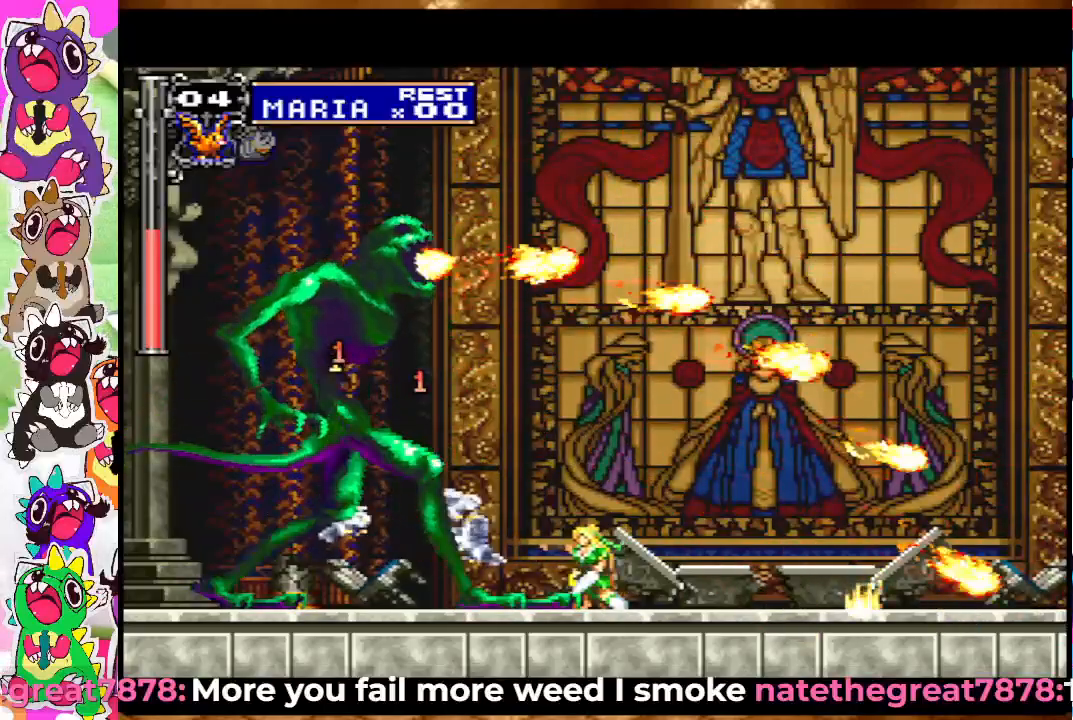
{"buttons": ["DPAD_UP"], "left_stick": "center", "right_stick": "center", "events": [[50, "SQUARE", "up"], [133, "SQUARE", "down"], [200, "SQUARE", "up"], [217, "DPAD_DOWN", "up"], [350, "DPAD_UP", "down"], [367, "SQUARE", "down"], [450, "SQUARE", "up"]]}
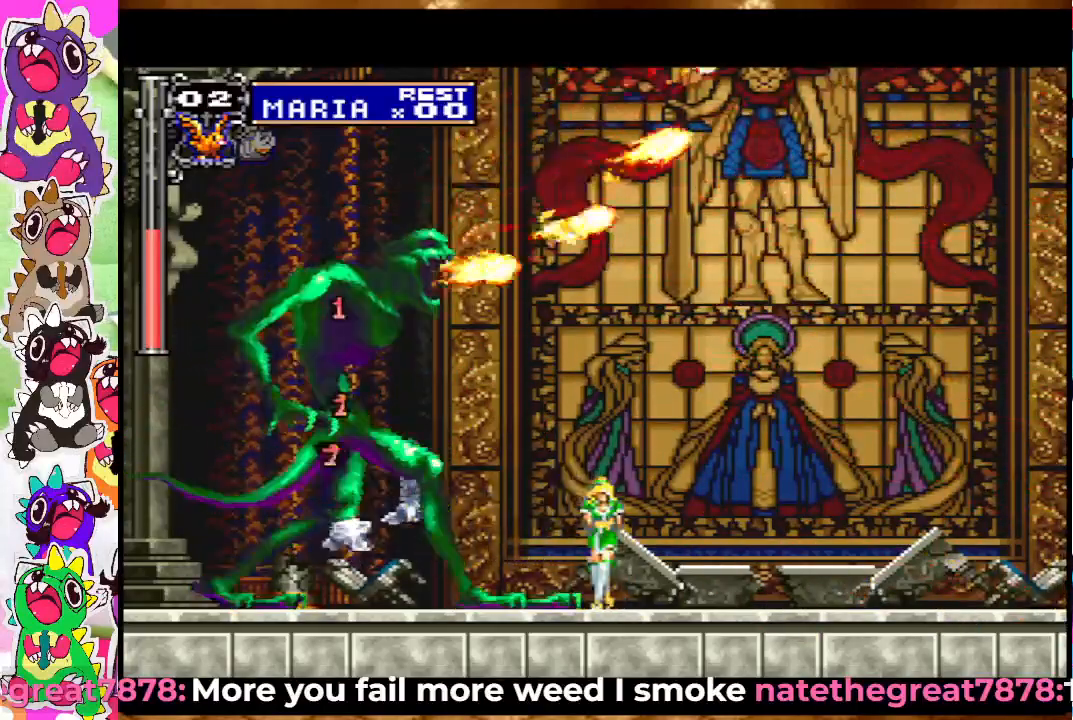
{"buttons": ["SQUARE", "DPAD_UP"], "left_stick": "center", "right_stick": "center", "events": [[17, "SQUARE", "down"], [67, "SQUARE", "up"], [150, "SQUARE", "down"], [217, "SQUARE", "up"], [300, "SQUARE", "down"], [383, "SQUARE", "up"], [433, "SQUARE", "down"]]}
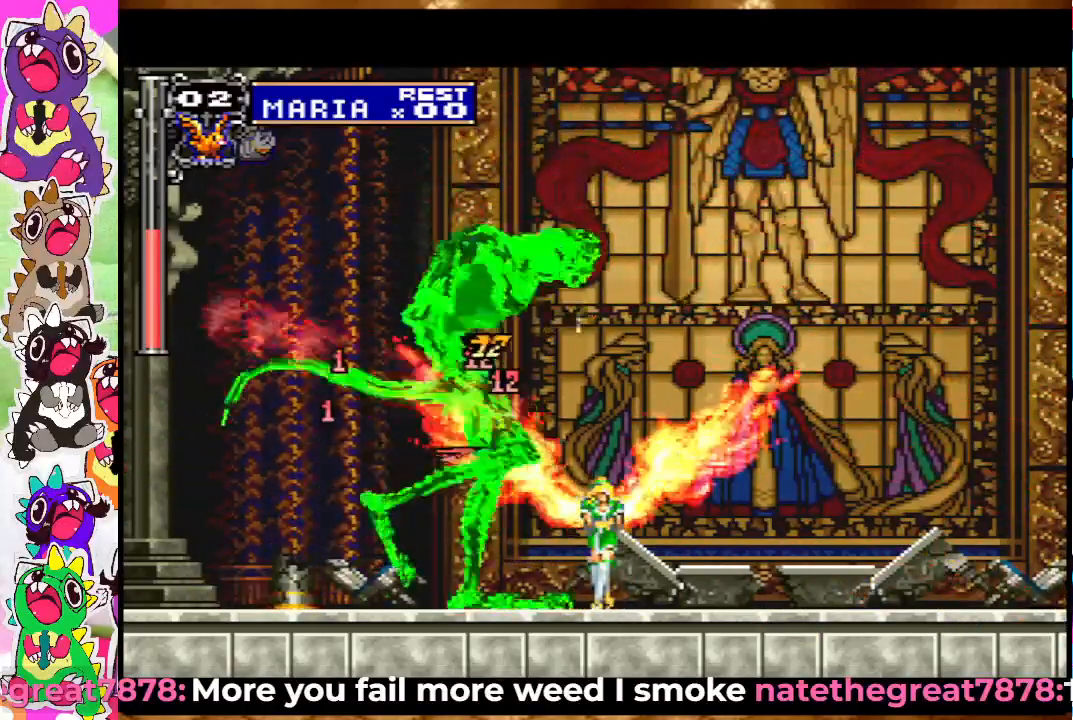
{"buttons": ["SQUARE"], "left_stick": "center", "right_stick": "center", "events": [[17, "SQUARE", "up"], [50, "DPAD_UP", "up"], [100, "SQUARE", "down"], [167, "SQUARE", "up"], [250, "SQUARE", "down"], [317, "SQUARE", "up"], [417, "SQUARE", "down"]]}
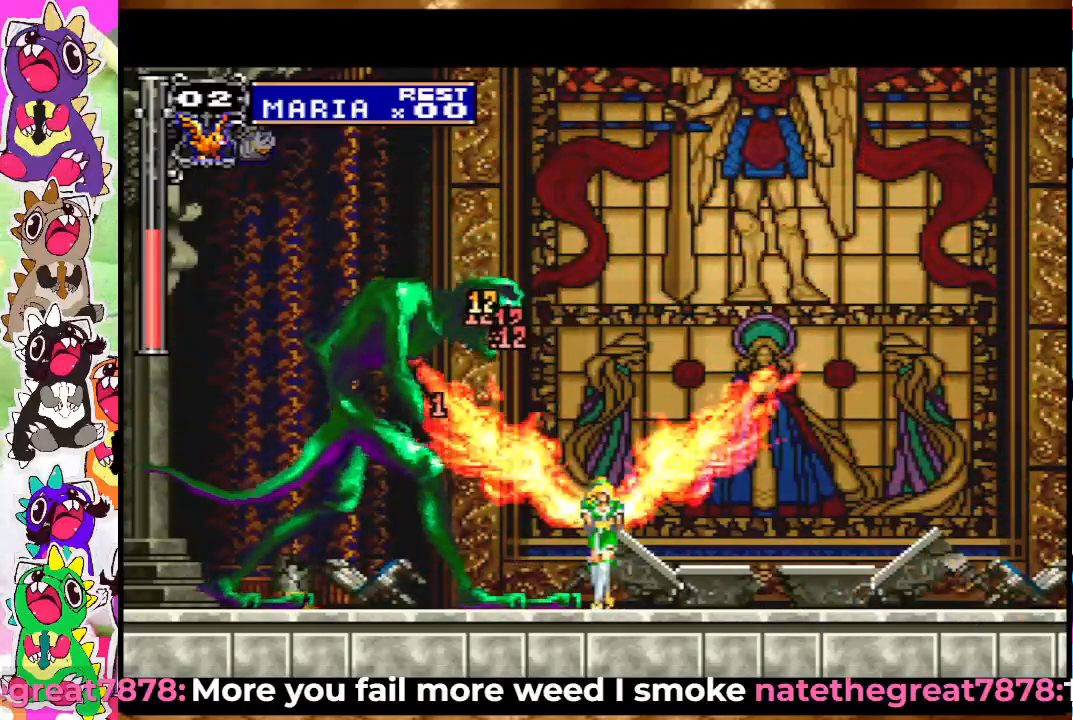
{"buttons": ["DPAD_LEFT"], "left_stick": "center", "right_stick": "center", "events": [[17, "SQUARE", "up"], [100, "SQUARE", "down"], [167, "SQUARE", "up"], [267, "SQUARE", "down"], [317, "SQUARE", "up"], [350, "DPAD_LEFT", "down"]]}
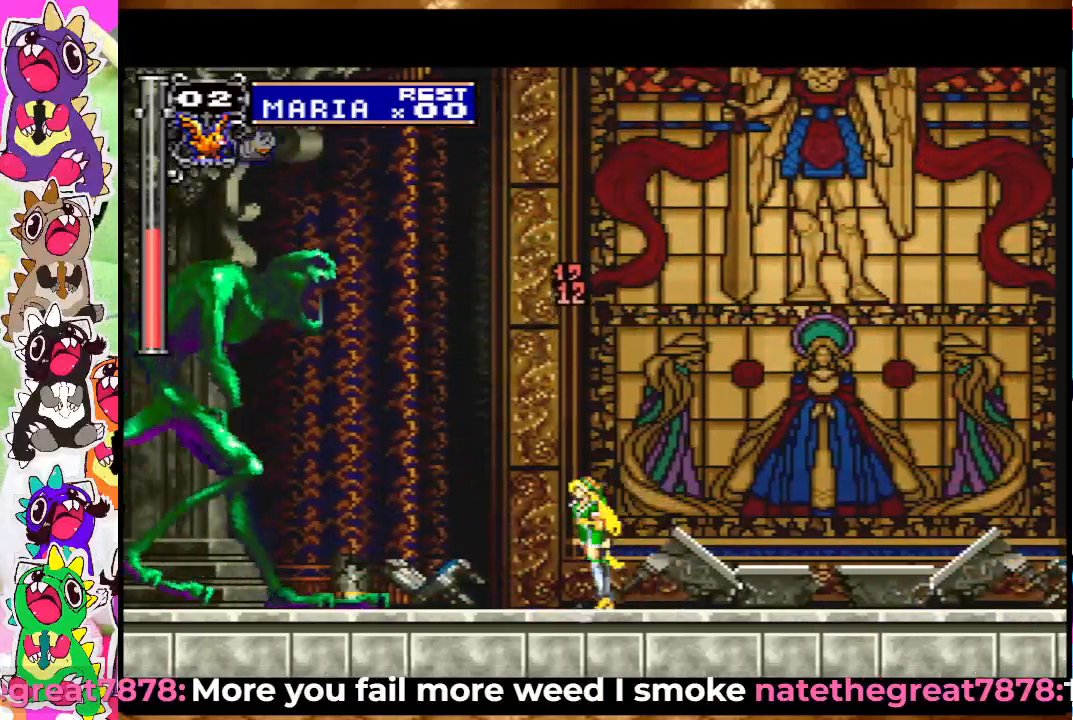
{"buttons": ["SQUARE"], "left_stick": "center", "right_stick": "center", "events": [[17, "SQUARE", "down"], [83, "SQUARE", "up"], [167, "SQUARE", "down"], [233, "SQUARE", "up"], [333, "SQUARE", "down"], [383, "DPAD_LEFT", "up"], [417, "SQUARE", "up"], [467, "SQUARE", "down"]]}
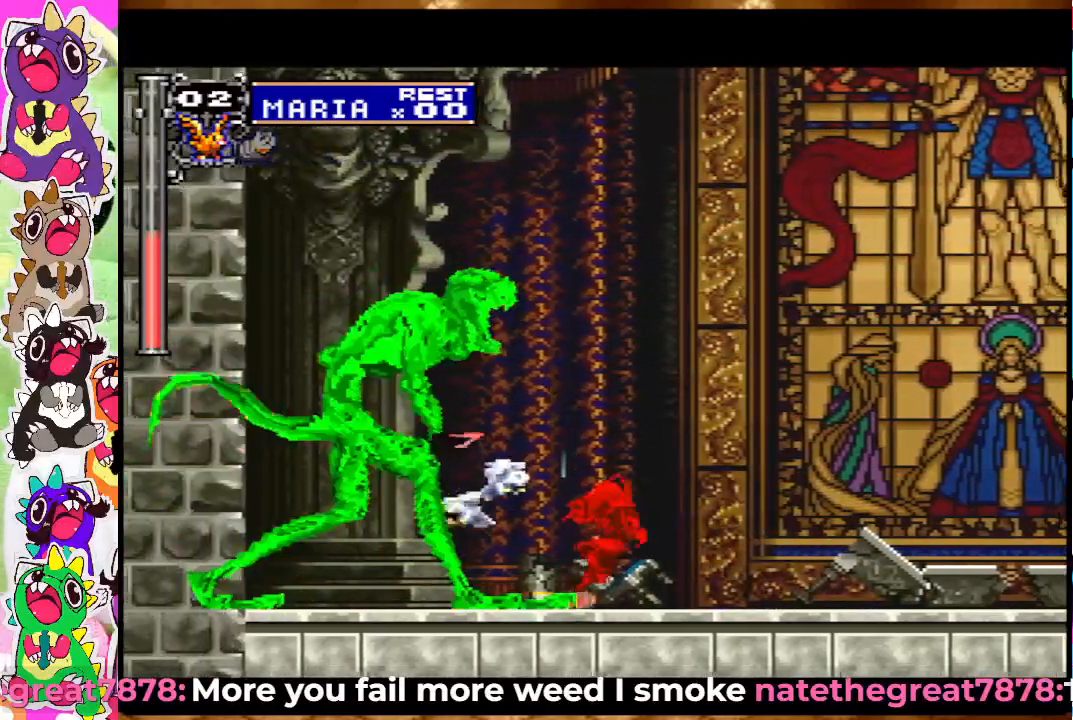
{"buttons": ["DPAD_UP"], "left_stick": "center", "right_stick": "center", "events": [[50, "SQUARE", "up"], [117, "DPAD_UP", "down"], [133, "SQUARE", "down"], [167, "SQUARE", "up"], [250, "SQUARE", "down"], [317, "SQUARE", "up"], [400, "SQUARE", "down"], [467, "SQUARE", "up"]]}
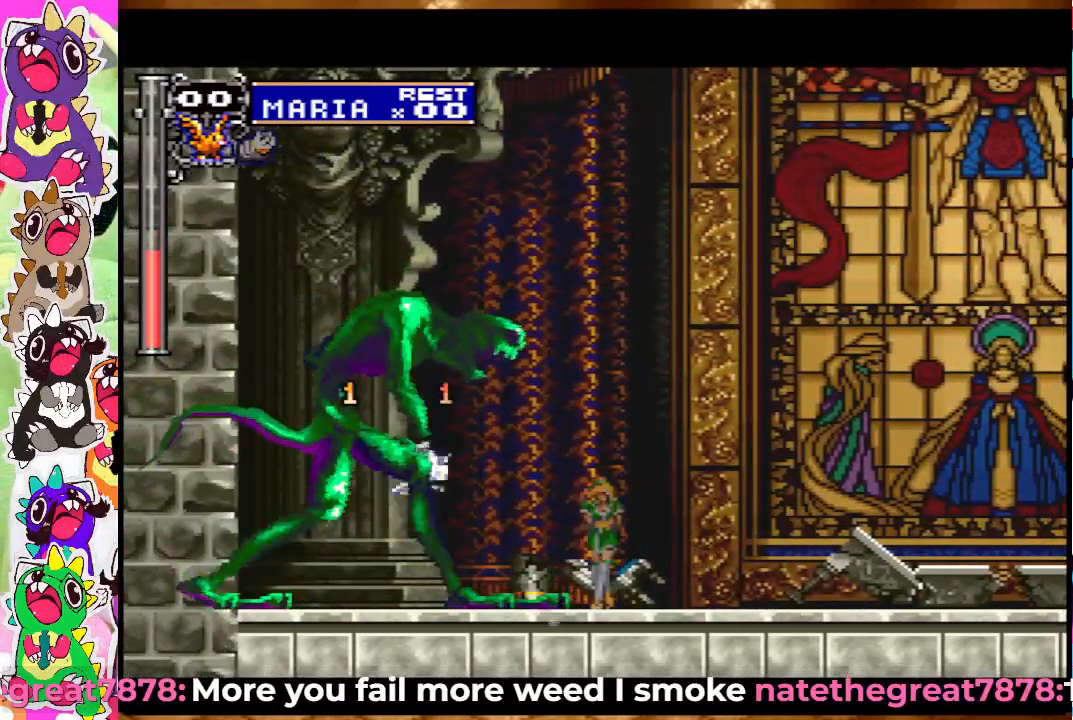
{"buttons": ["SQUARE"], "left_stick": "center", "right_stick": "center", "events": [[67, "SQUARE", "down"], [117, "SQUARE", "up"], [183, "SQUARE", "down"], [267, "SQUARE", "up"], [350, "SQUARE", "down"], [433, "DPAD_UP", "up"], [433, "SQUARE", "up"], [500, "SQUARE", "down"]]}
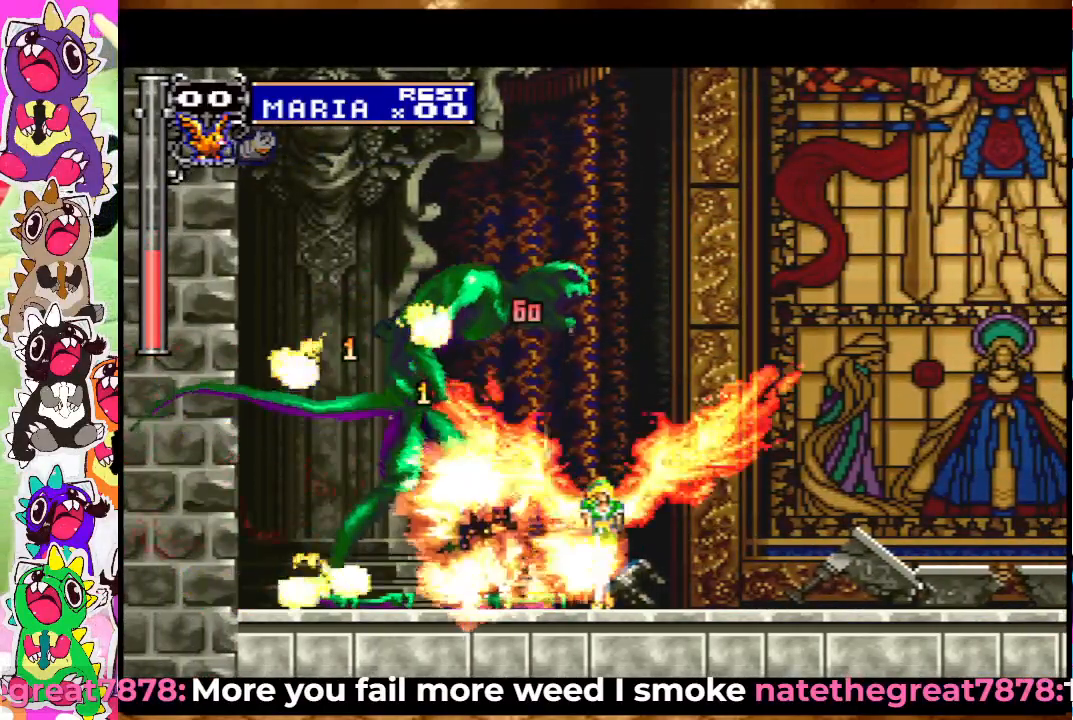
{"buttons": [], "left_stick": "center", "right_stick": "center", "events": [[67, "SQUARE", "up"], [150, "SQUARE", "down"], [217, "SQUARE", "up"]]}
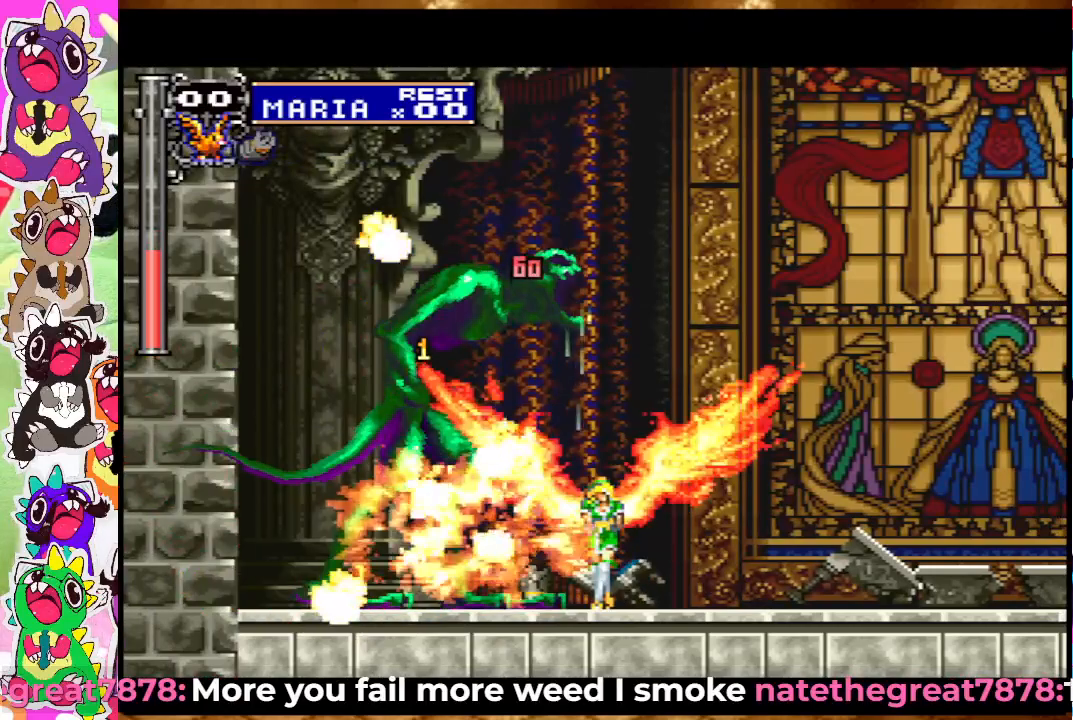
{"buttons": ["DPAD_RIGHT"], "left_stick": "center", "right_stick": "center", "events": [[367, "DPAD_RIGHT", "down"]]}
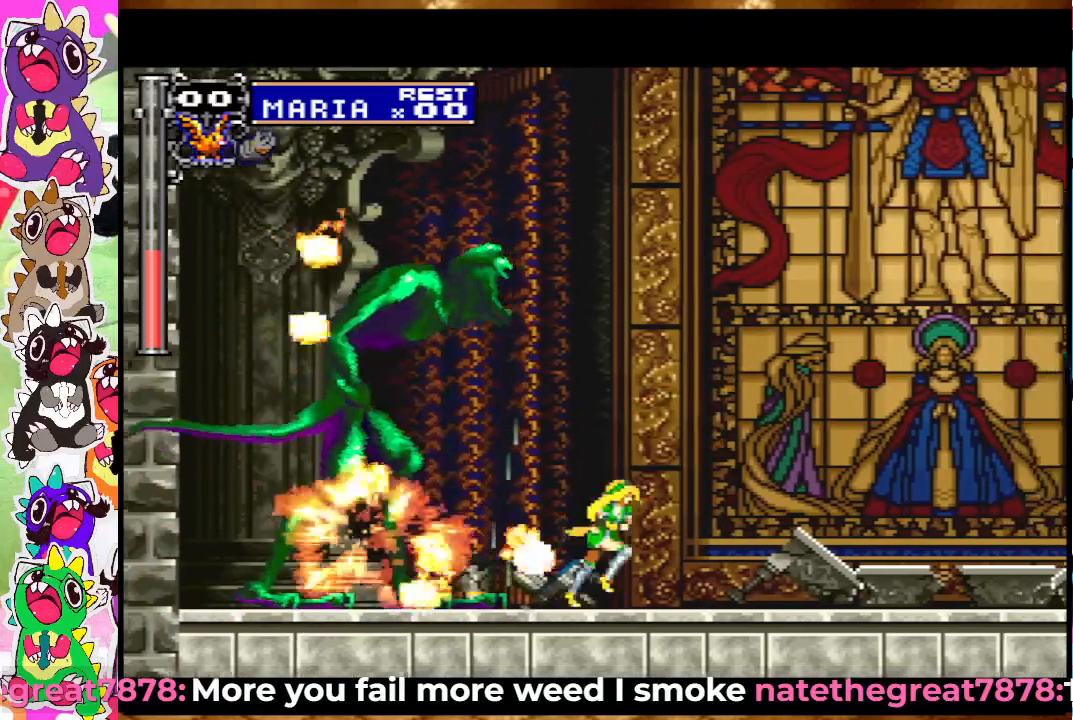
{"buttons": ["START"], "left_stick": "center", "right_stick": "center", "events": [[167, "DPAD_RIGHT", "up"], [283, "DPAD_LEFT", "down"], [400, "DPAD_LEFT", "up"], [450, "START", "down"]]}
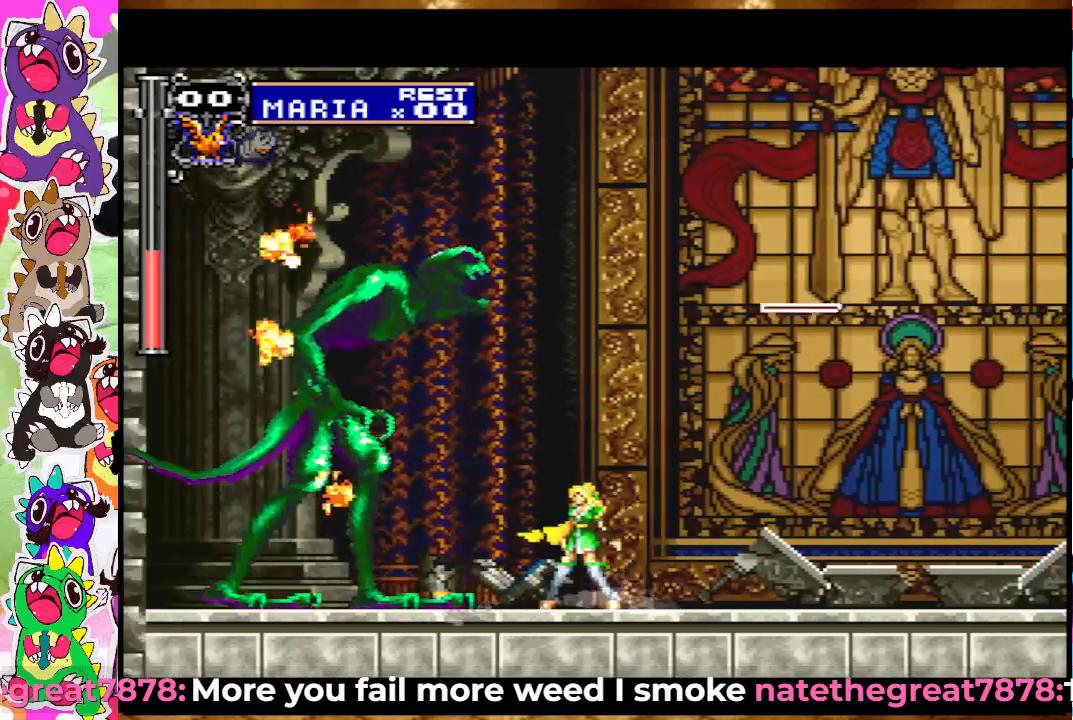
{"buttons": [], "left_stick": "center", "right_stick": "center", "events": [[133, "START", "up"], [417, "DPAD_DOWN", "down"], [467, "DPAD_DOWN", "up"]]}
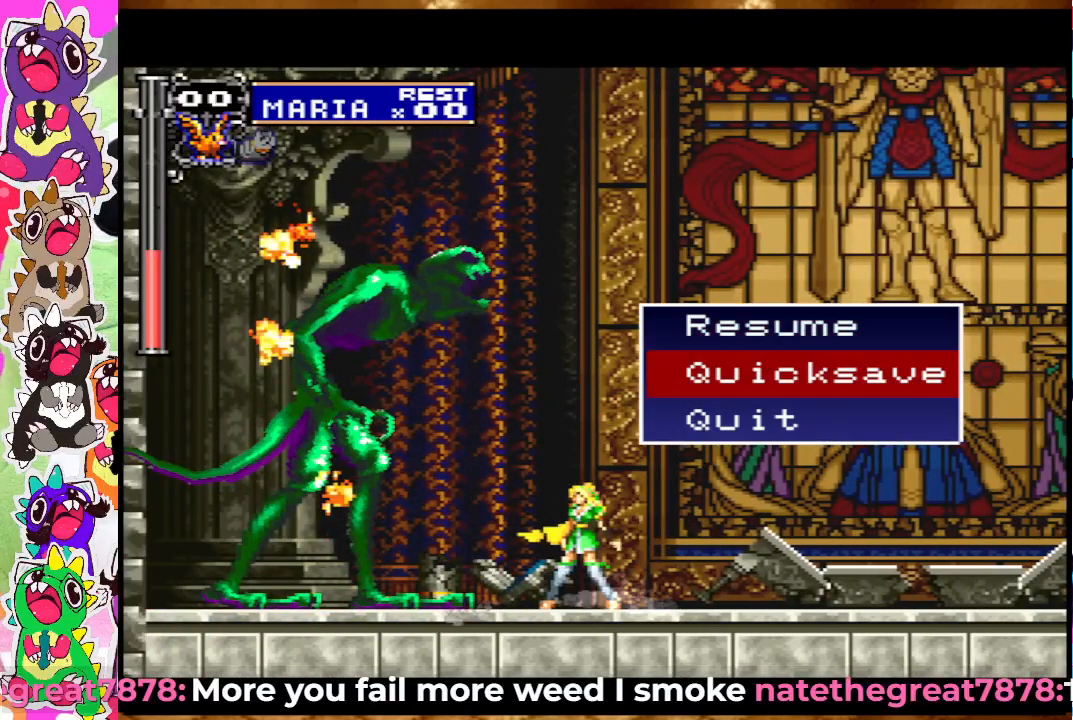
{"buttons": [], "left_stick": "center", "right_stick": "center", "events": [[67, "DPAD_DOWN", "down"], [167, "DPAD_DOWN", "up"], [317, "CIRCLE", "down"], [433, "CIRCLE", "up"]]}
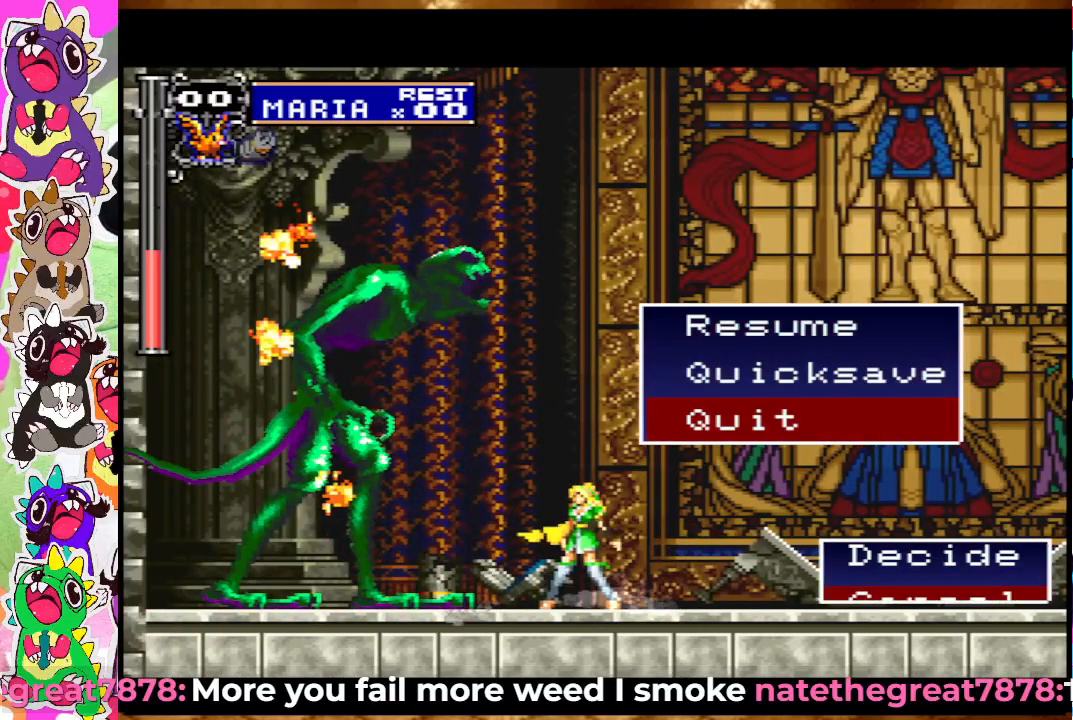
{"buttons": [], "left_stick": "center", "right_stick": "center", "events": [[383, "DPAD_LEFT", "down"], [417, "DPAD_LEFT", "up"]]}
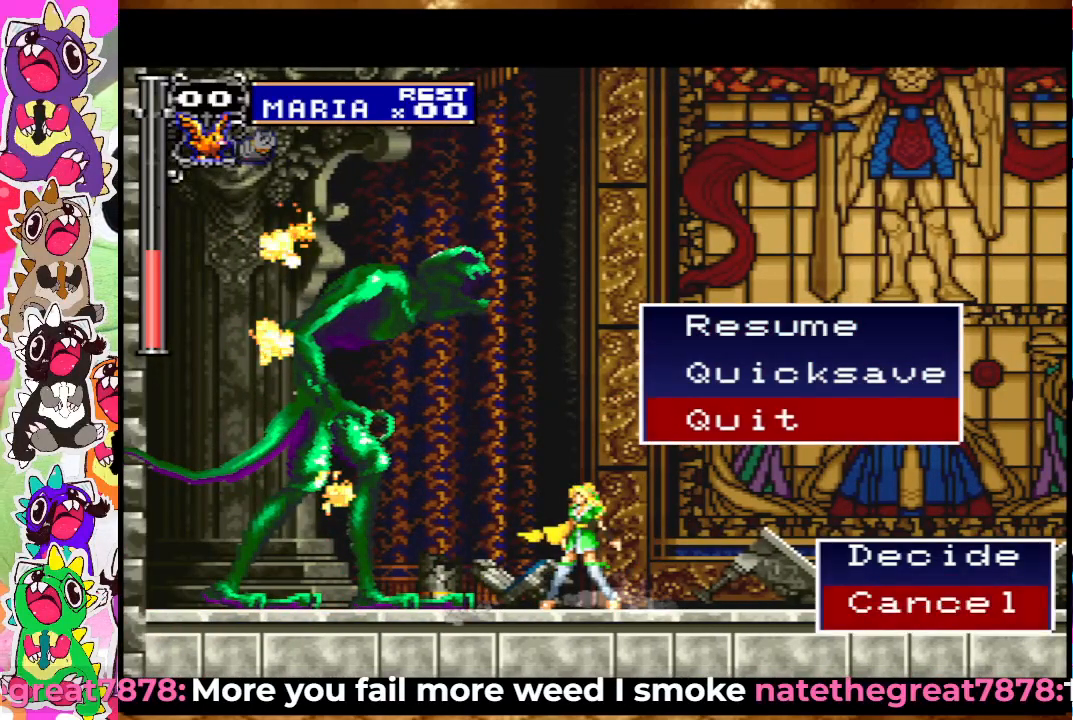
{"buttons": [], "left_stick": "center", "right_stick": "center", "events": [[67, "DPAD_UP", "down"], [167, "DPAD_UP", "up"], [200, "CIRCLE", "down"], [317, "CIRCLE", "up"]]}
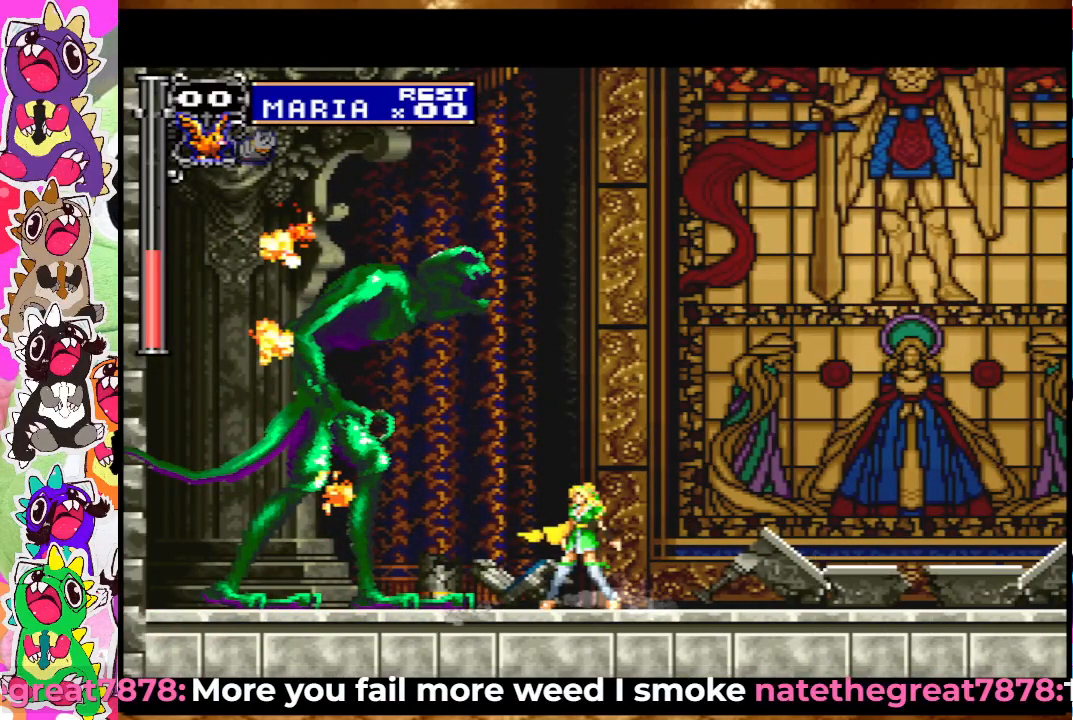
{"buttons": [], "left_stick": "center", "right_stick": "center", "events": []}
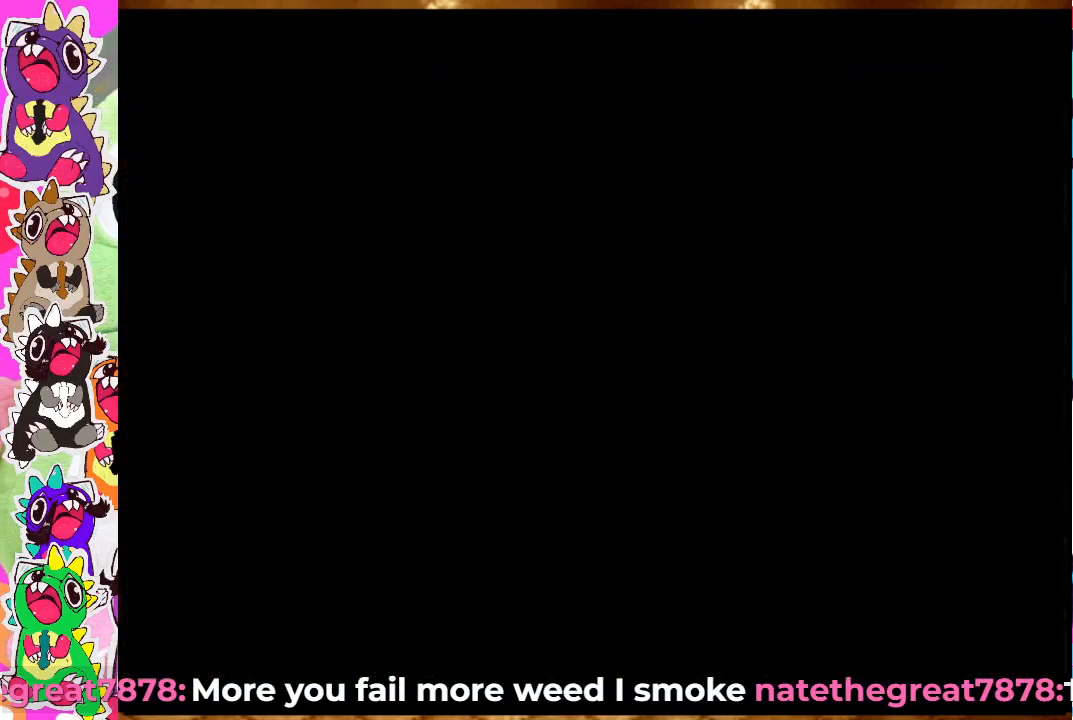
{"buttons": [], "left_stick": "center", "right_stick": "center", "events": []}
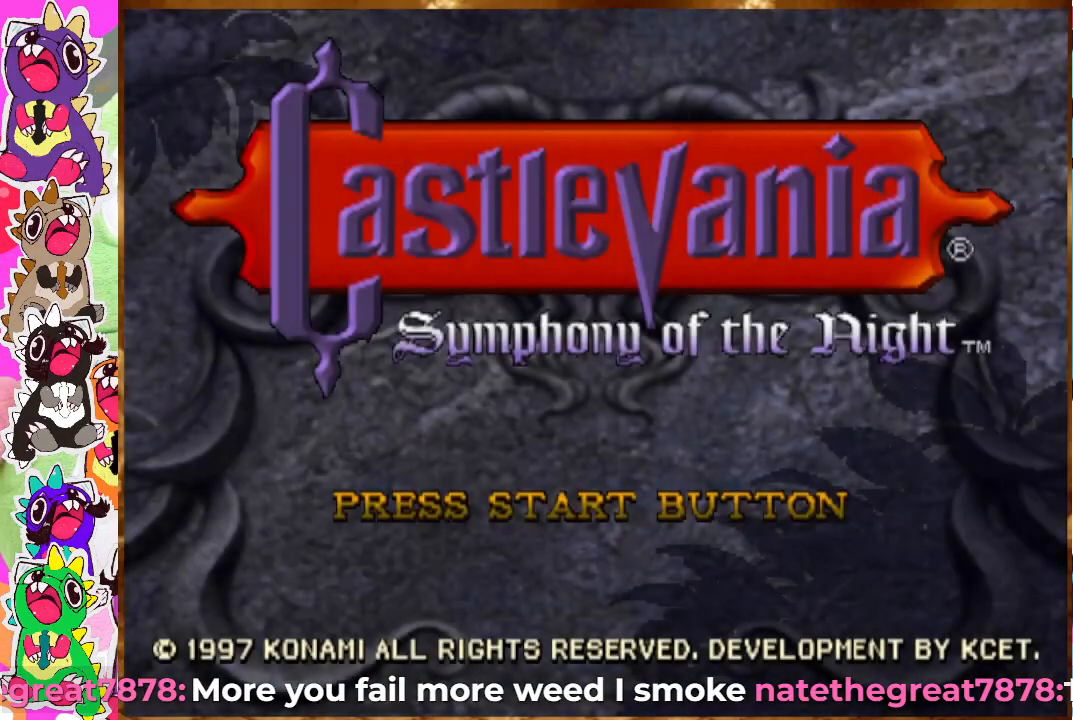
{"buttons": [], "left_stick": "center", "right_stick": "center", "events": []}
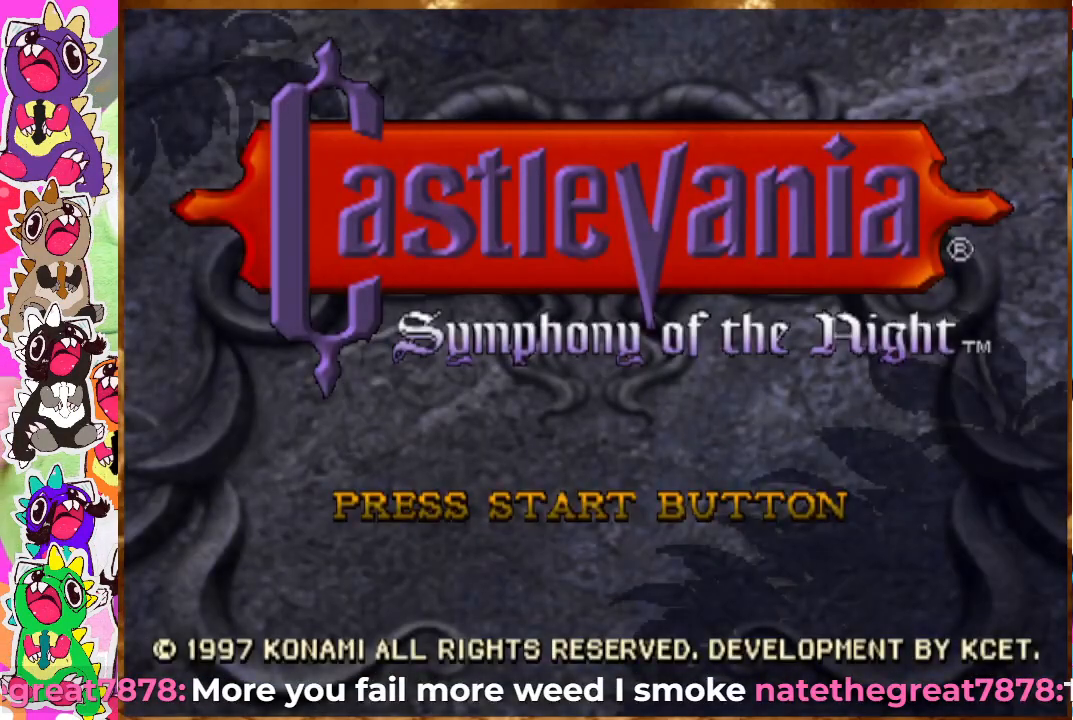
{"buttons": [], "left_stick": "center", "right_stick": "center", "events": []}
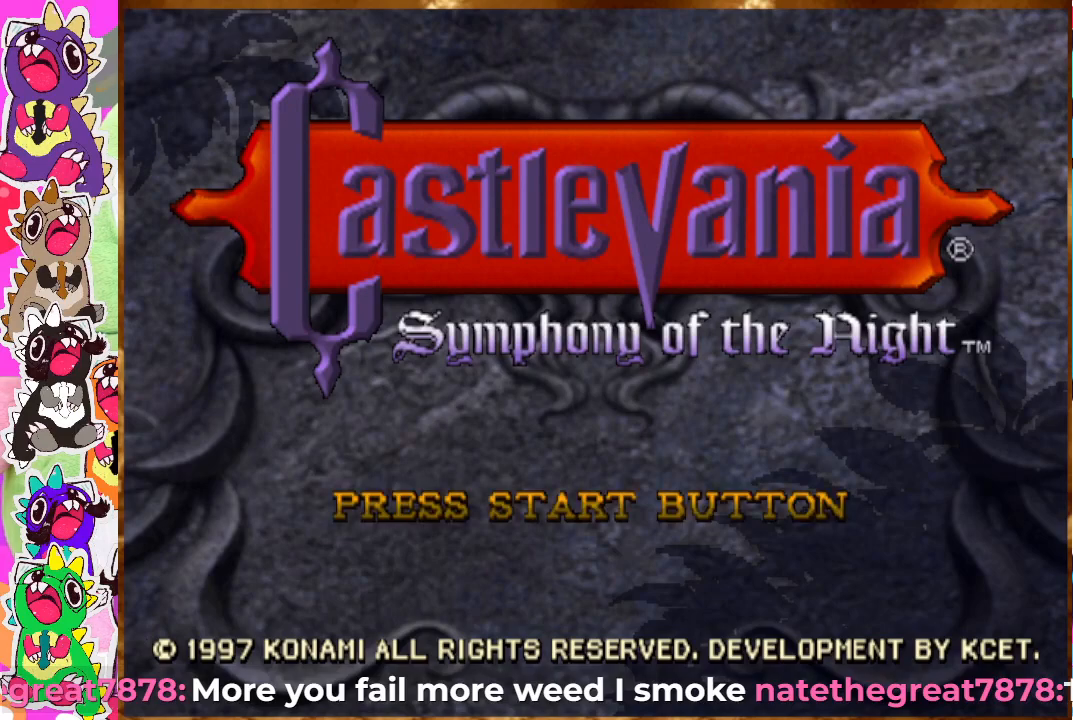
{"buttons": [], "left_stick": "center", "right_stick": "center", "events": [[317, "START", "down"], [500, "START", "up"]]}
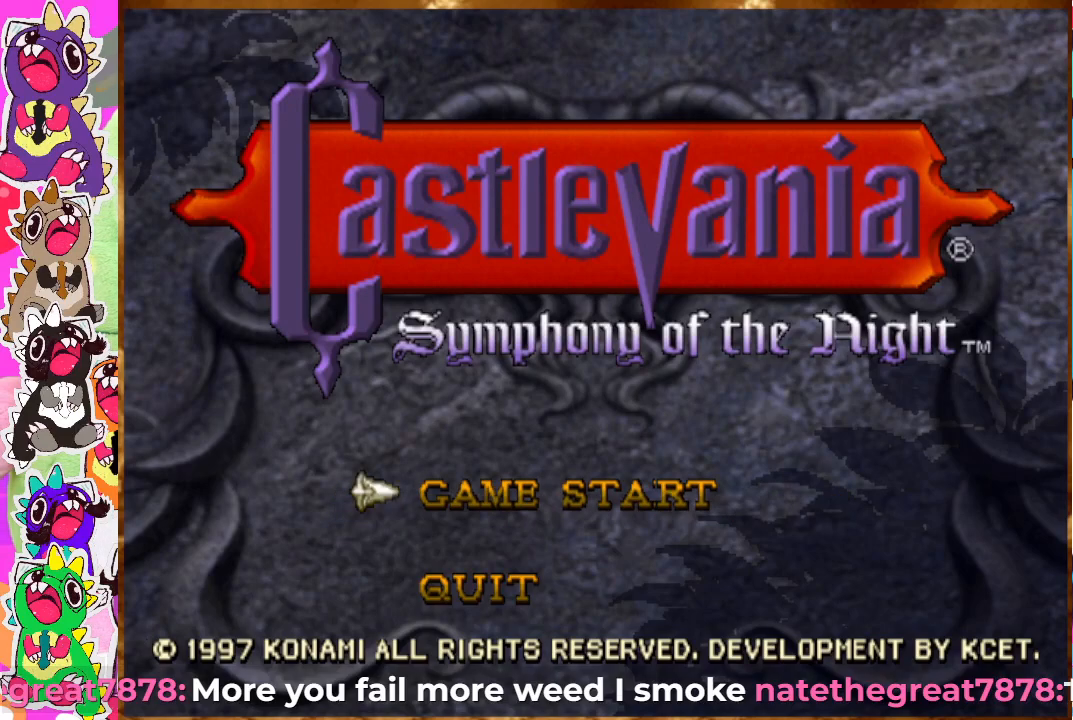
{"buttons": [], "left_stick": "center", "right_stick": "center", "events": []}
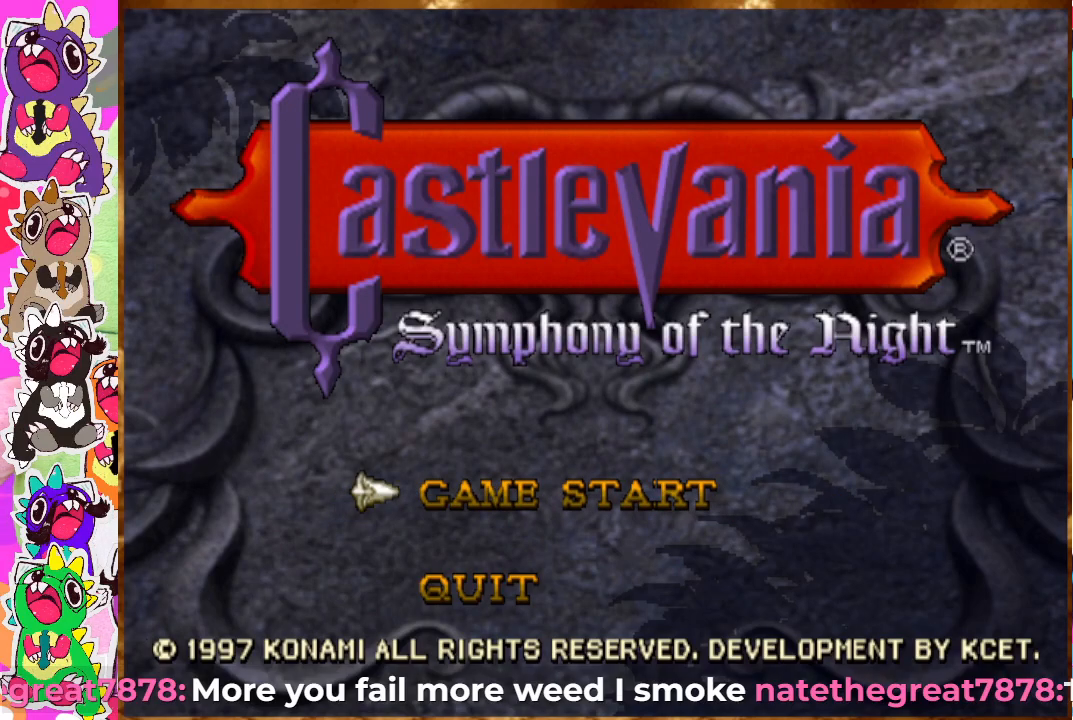
{"buttons": [], "left_stick": "center", "right_stick": "center", "events": [[200, "CIRCLE", "down"], [317, "CIRCLE", "up"]]}
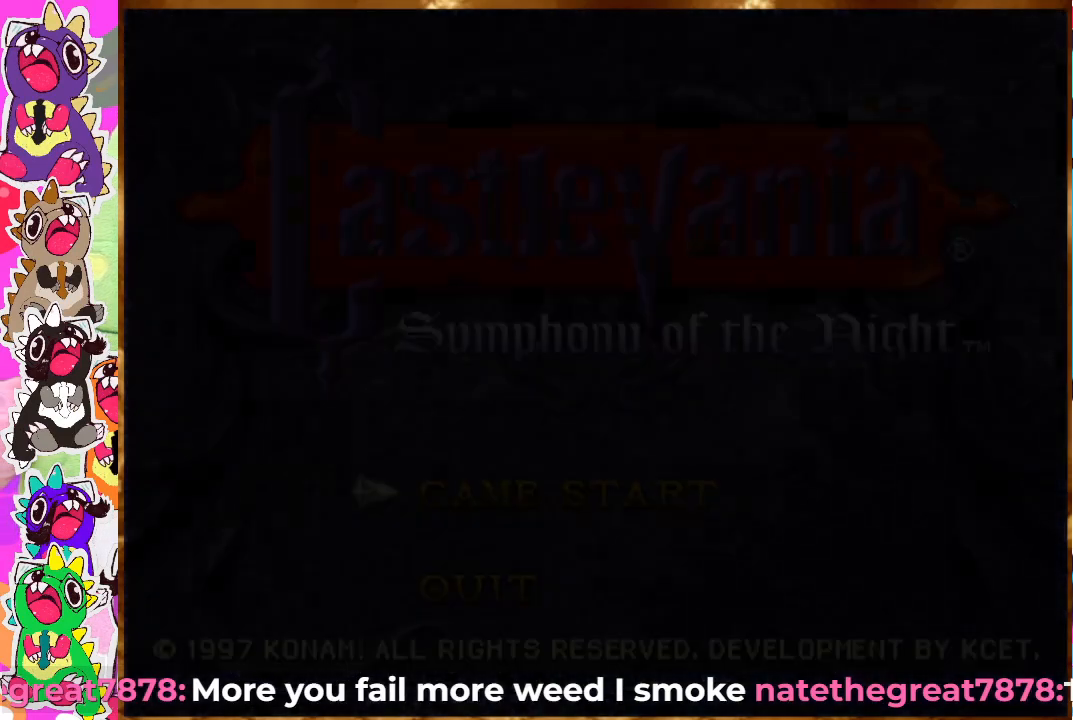
{"buttons": [], "left_stick": "center", "right_stick": "center", "events": []}
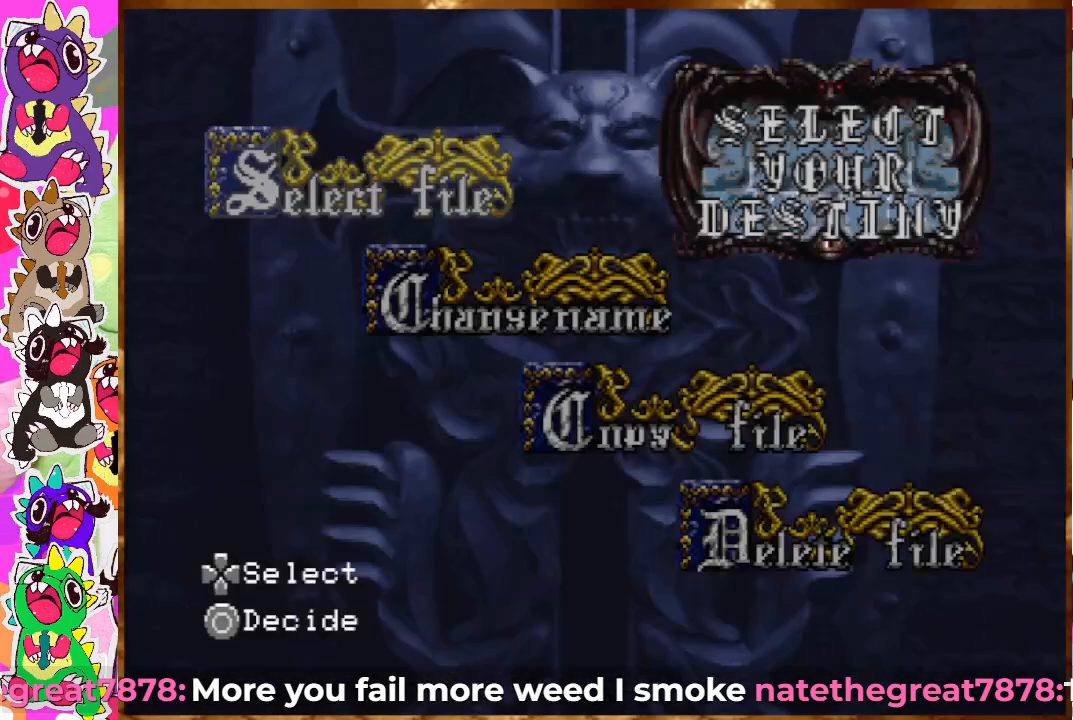
{"buttons": ["CIRCLE"], "left_stick": "center", "right_stick": "center", "events": [[483, "CIRCLE", "down"]]}
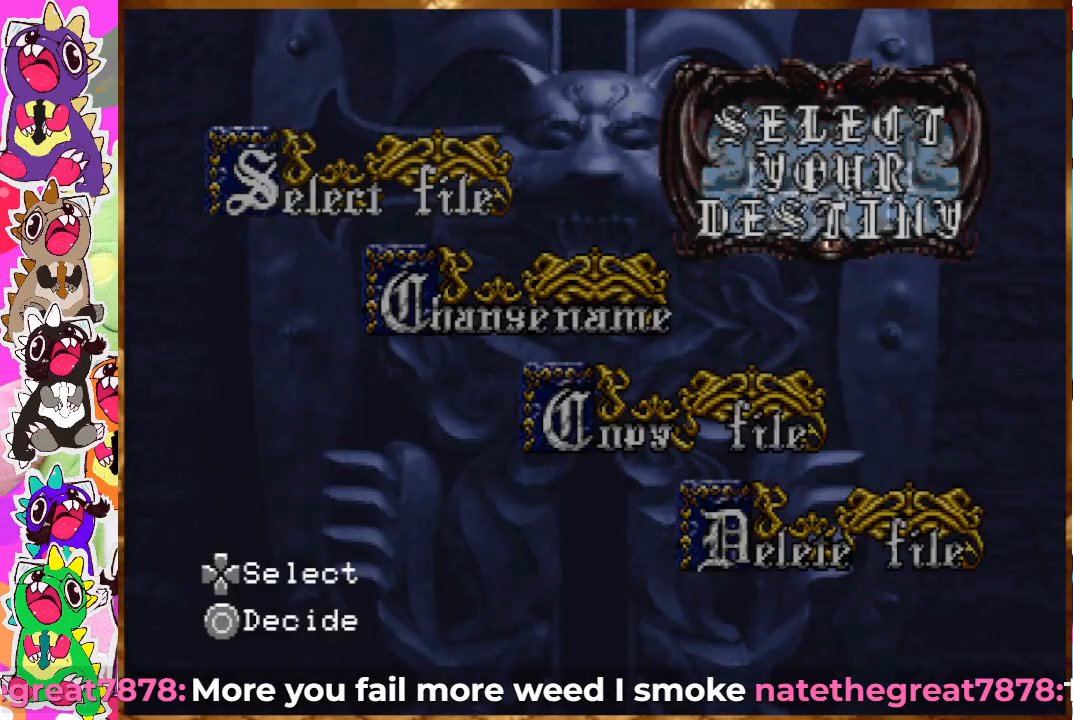
{"buttons": [], "left_stick": "center", "right_stick": "center", "events": [[117, "CIRCLE", "up"]]}